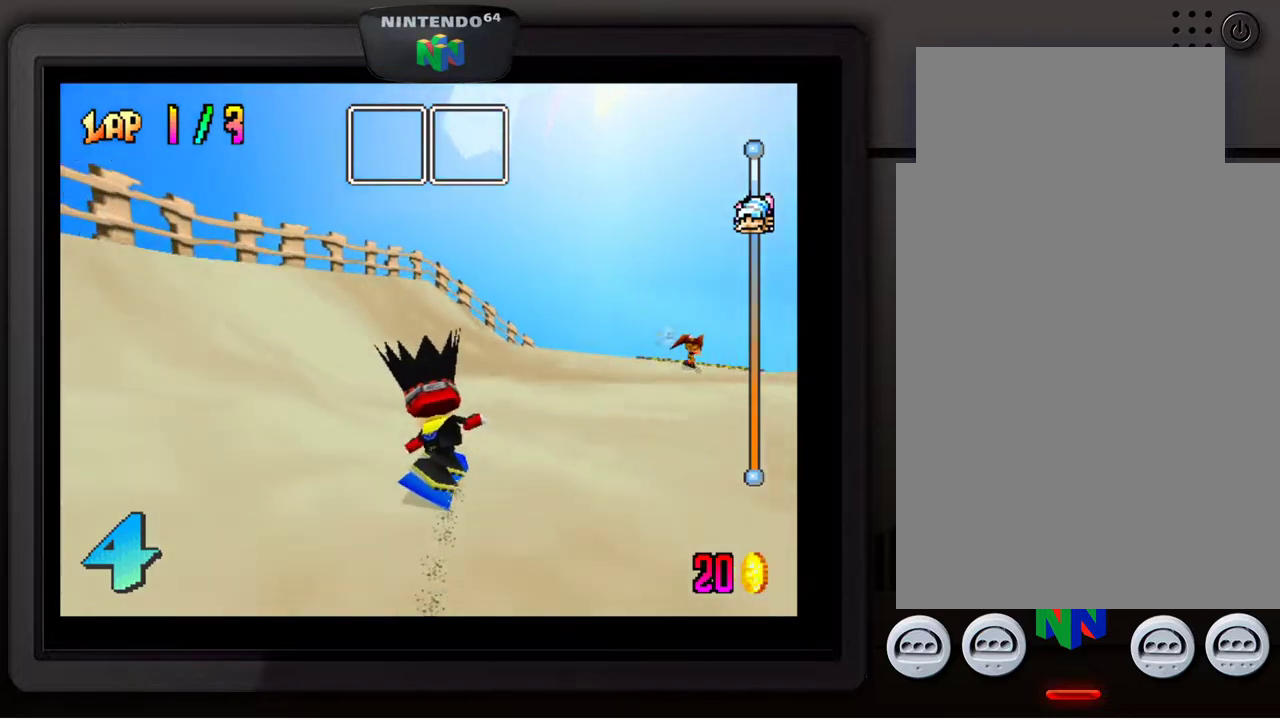
Gameplay with a controller (Nintendo layout); each line is a JSON object with the inputs held at the frame after it. "events" lists button and stick changes between this image and that frame as [ms after this image, input, new state], when the widget could be followed in between. Not read: L3 R3.
{"buttons": [], "left_stick": "center", "events": [[450, "left_stick", "center"]]}
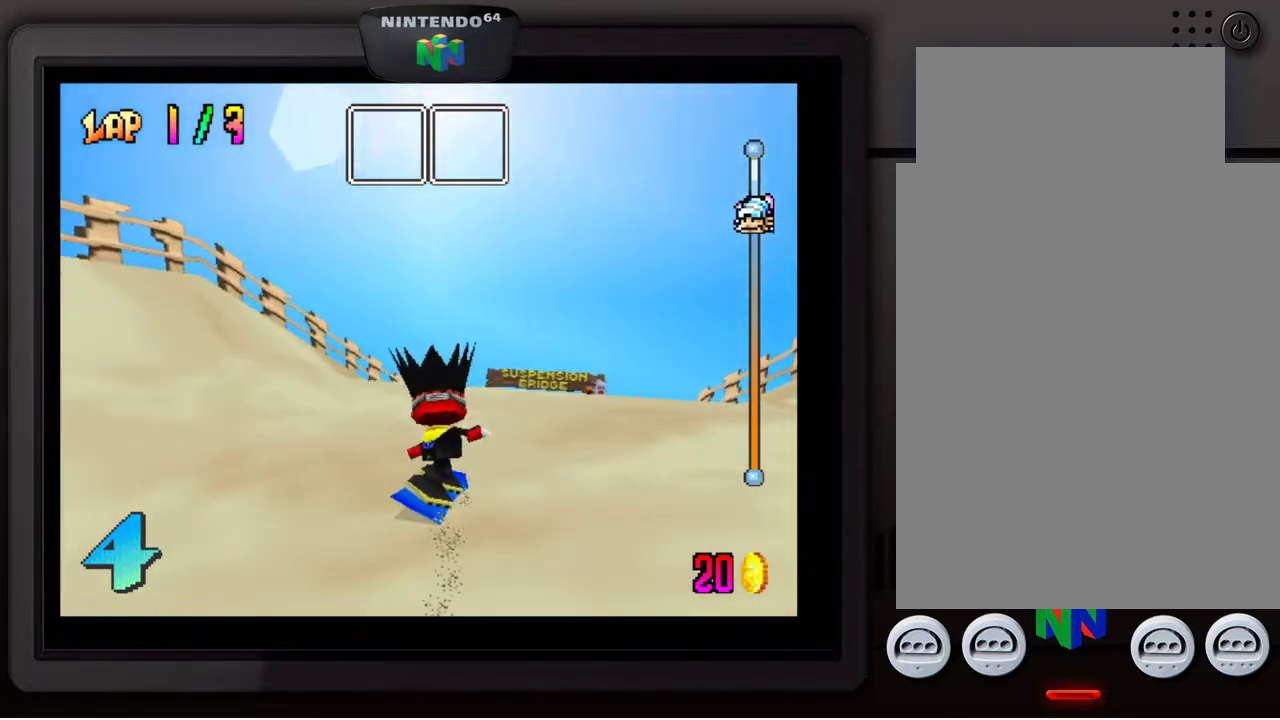
{"buttons": [], "left_stick": "center", "events": []}
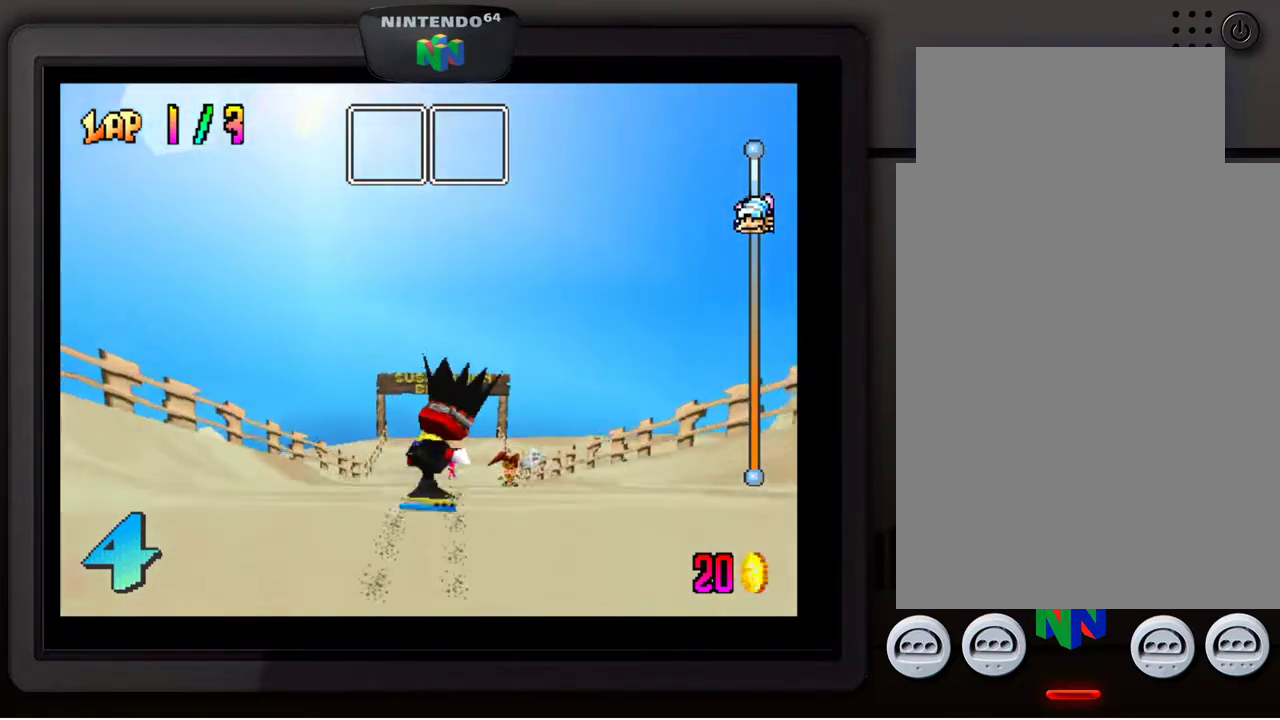
{"buttons": [], "left_stick": "center", "events": []}
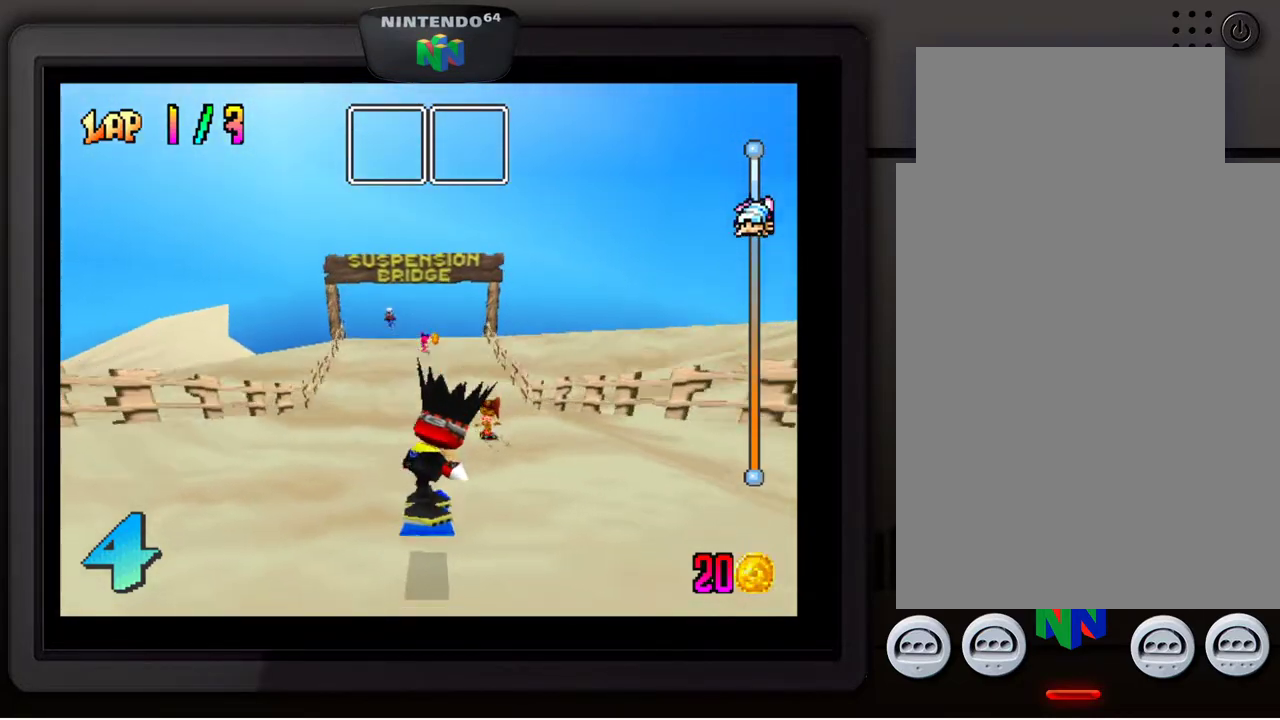
{"buttons": [], "left_stick": "left", "events": [[483, "left_stick", "left"]]}
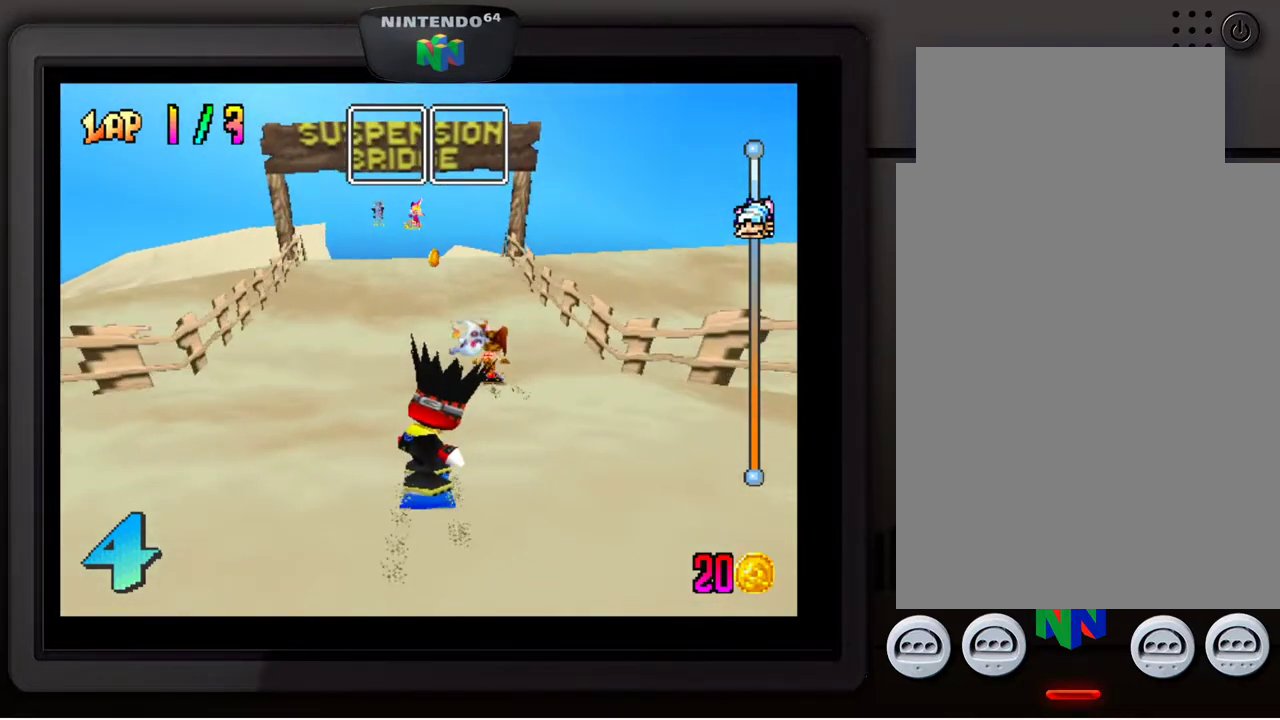
{"buttons": ["A"], "left_stick": "center", "events": [[117, "left_stick", "center"], [400, "A", "down"]]}
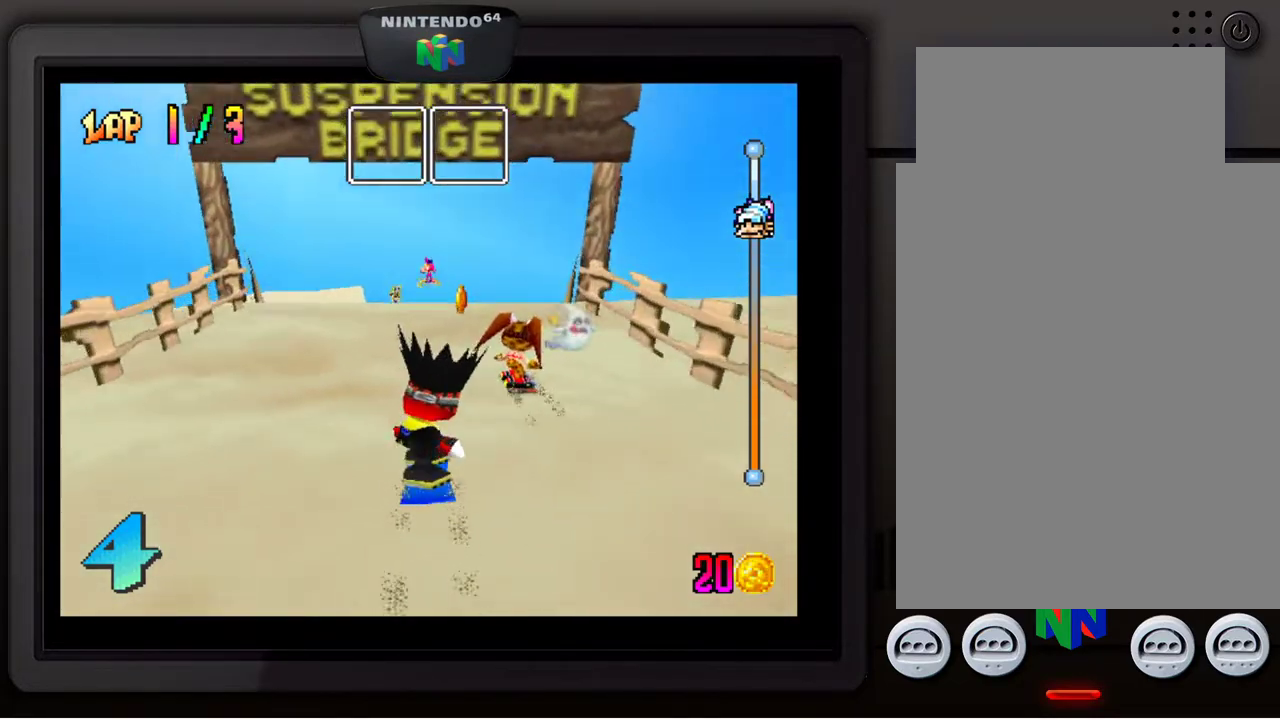
{"buttons": [], "left_stick": "down-left", "events": [[167, "left_stick", "down-left"], [467, "A", "up"]]}
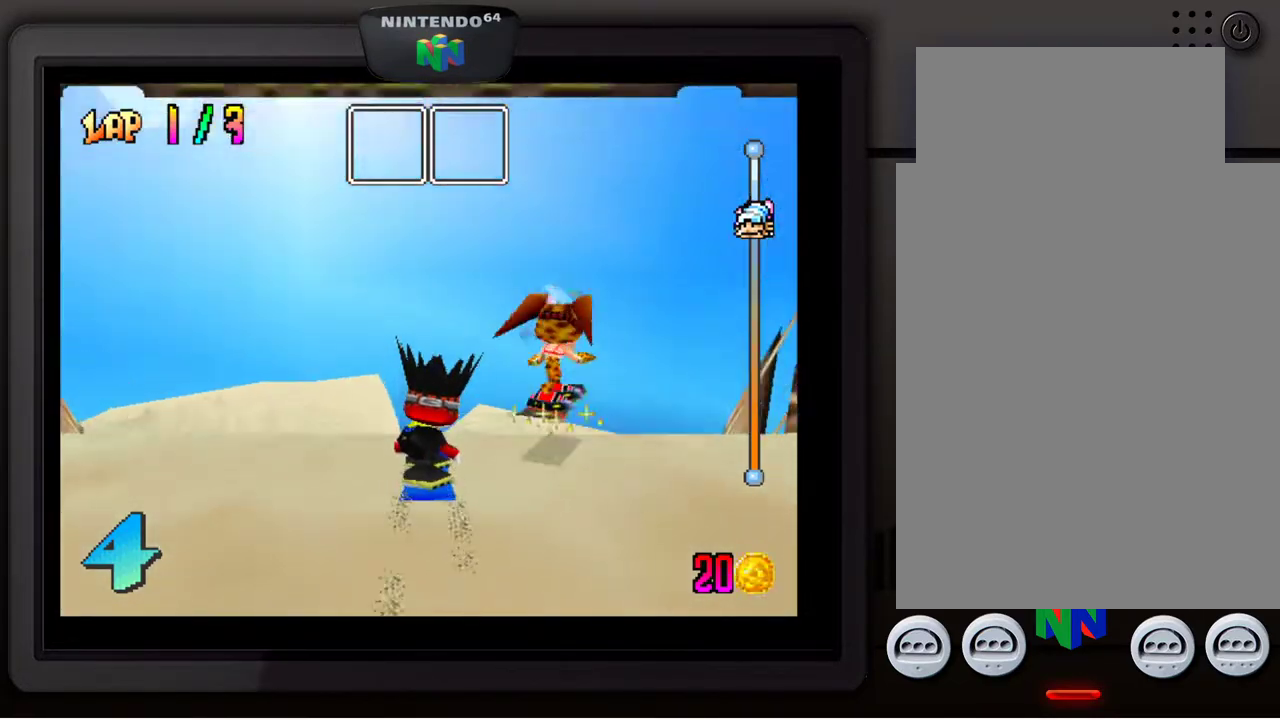
{"buttons": [], "left_stick": "down-left", "events": []}
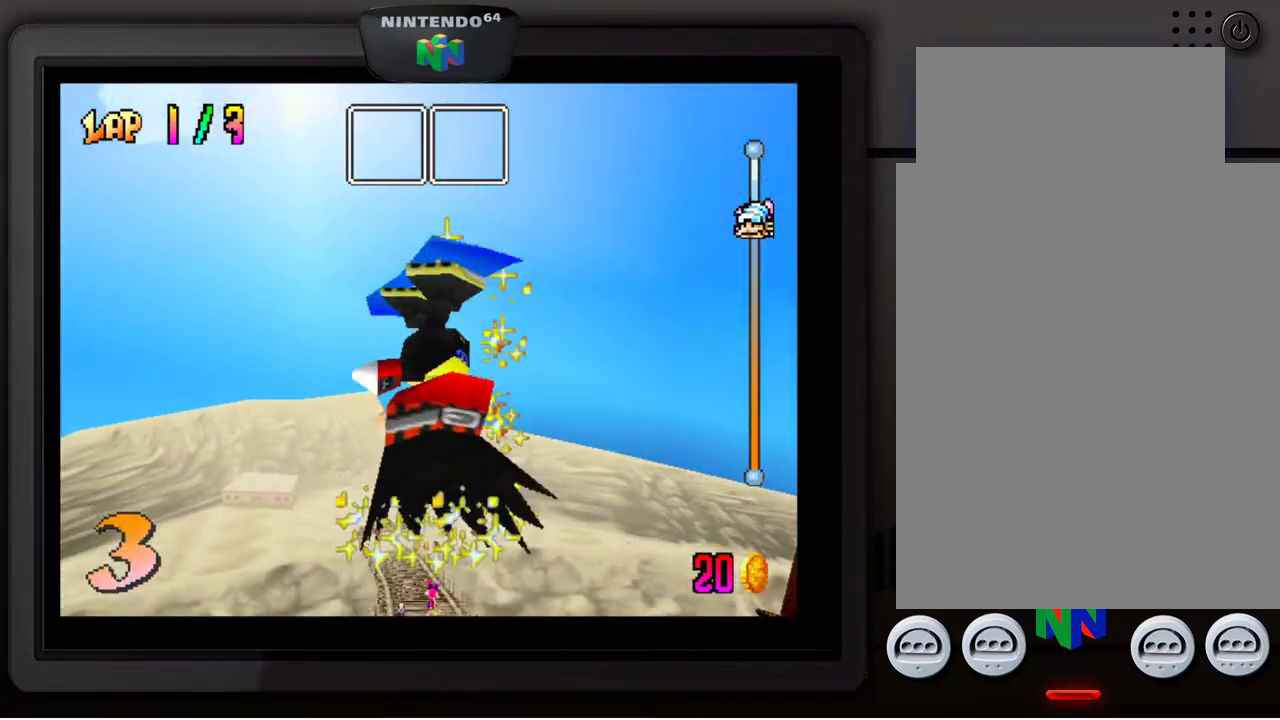
{"buttons": ["C_RIGHT"], "left_stick": "center", "events": [[233, "C_RIGHT", "down"], [233, "left_stick", "center"]]}
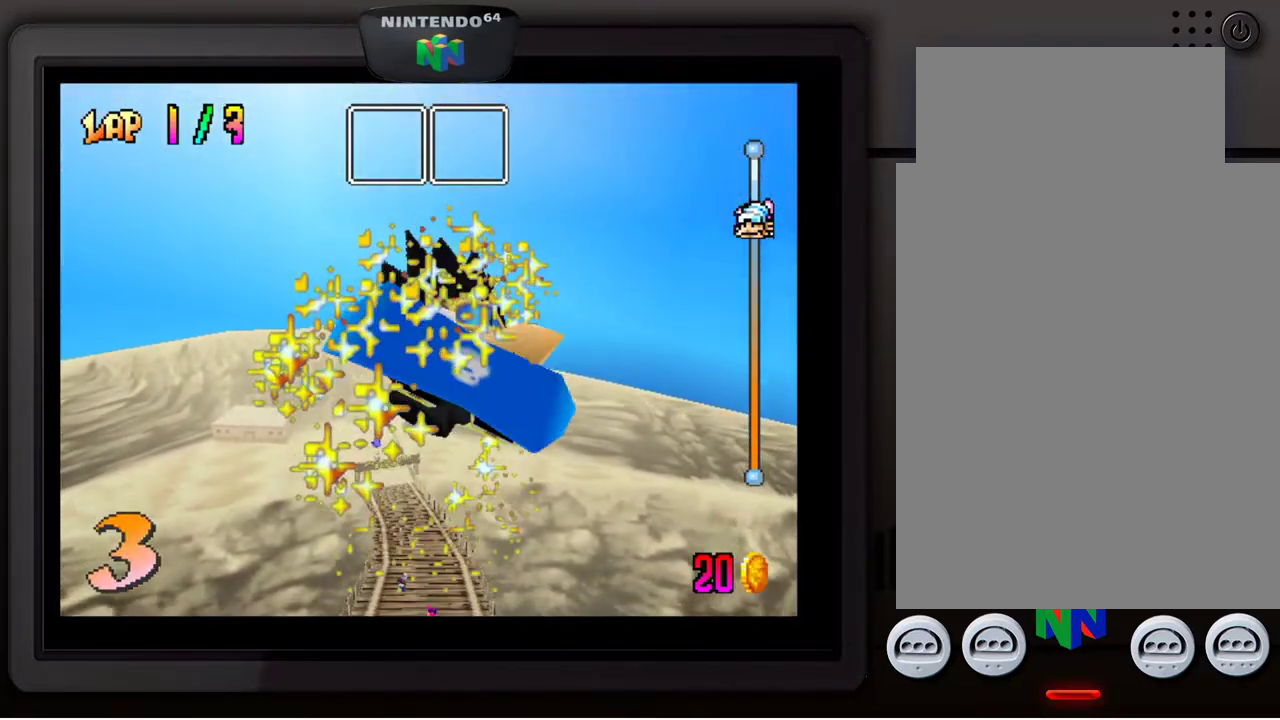
{"buttons": ["C_RIGHT"], "left_stick": "center", "events": []}
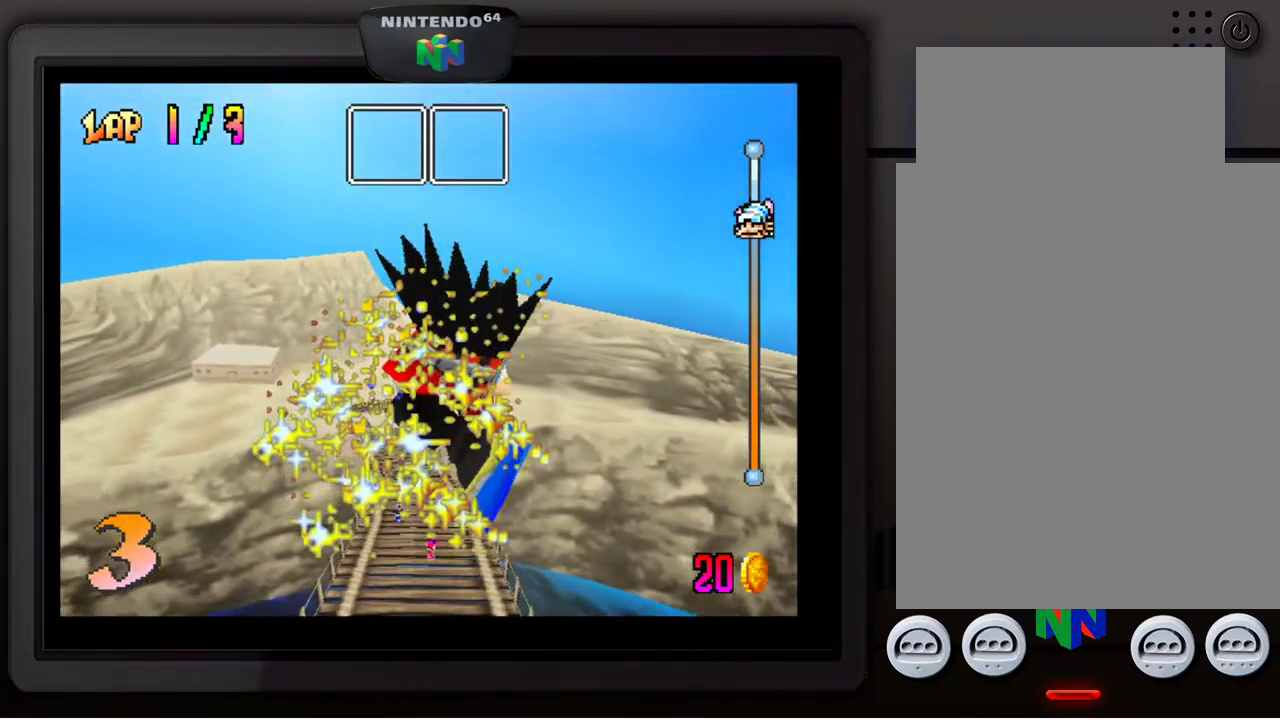
{"buttons": [], "left_stick": "center", "events": [[217, "C_RIGHT", "up"]]}
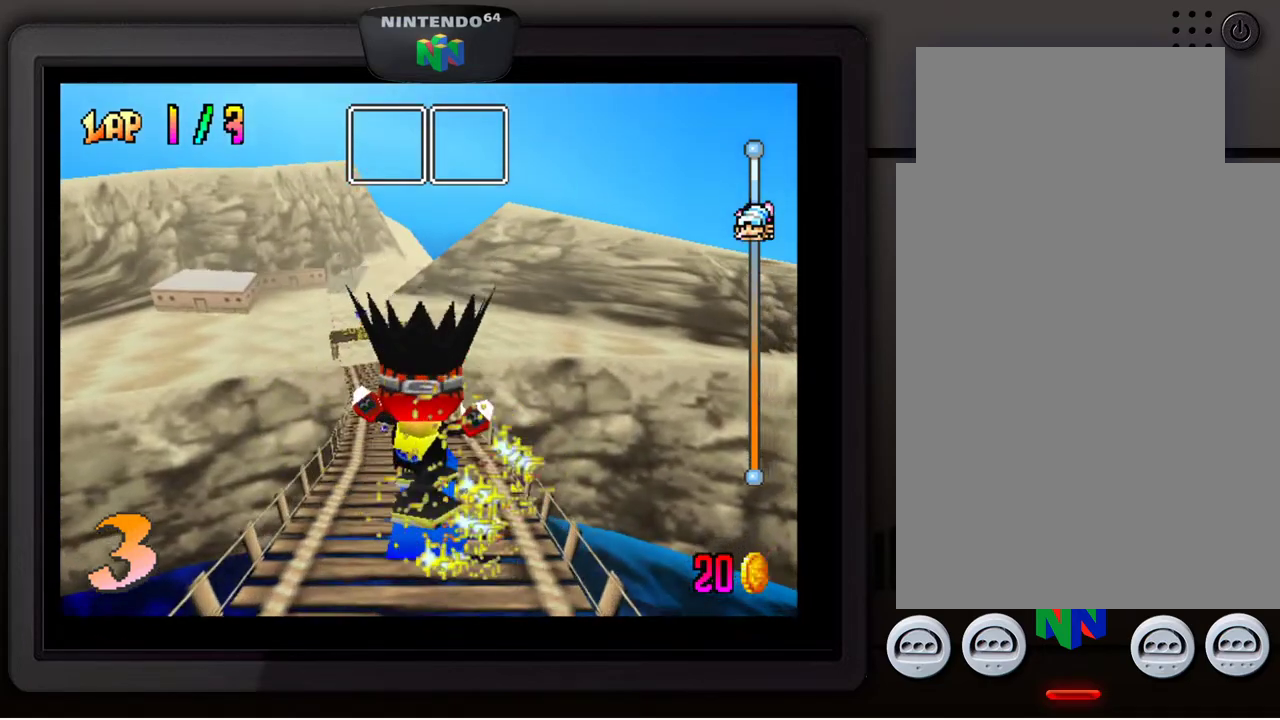
{"buttons": [], "left_stick": "down-left", "events": [[383, "left_stick", "down-left"]]}
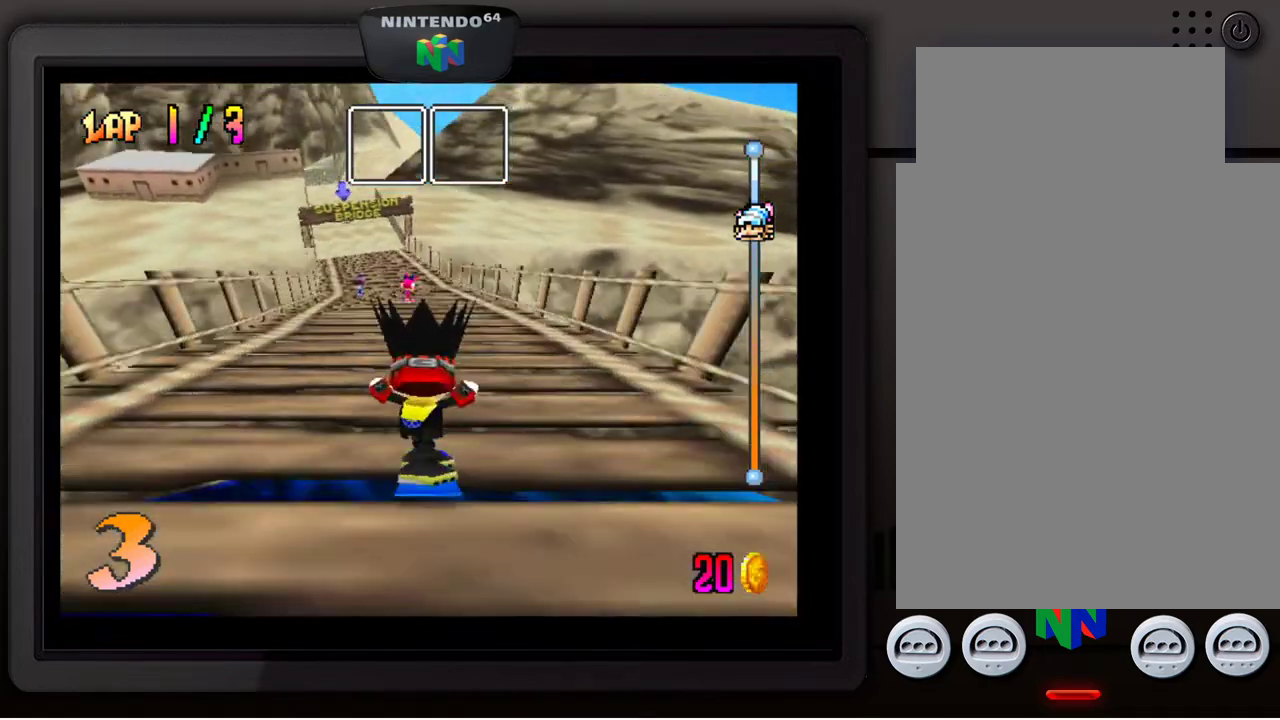
{"buttons": [], "left_stick": "down-left", "events": [[50, "left_stick", "center"], [467, "left_stick", "down-left"]]}
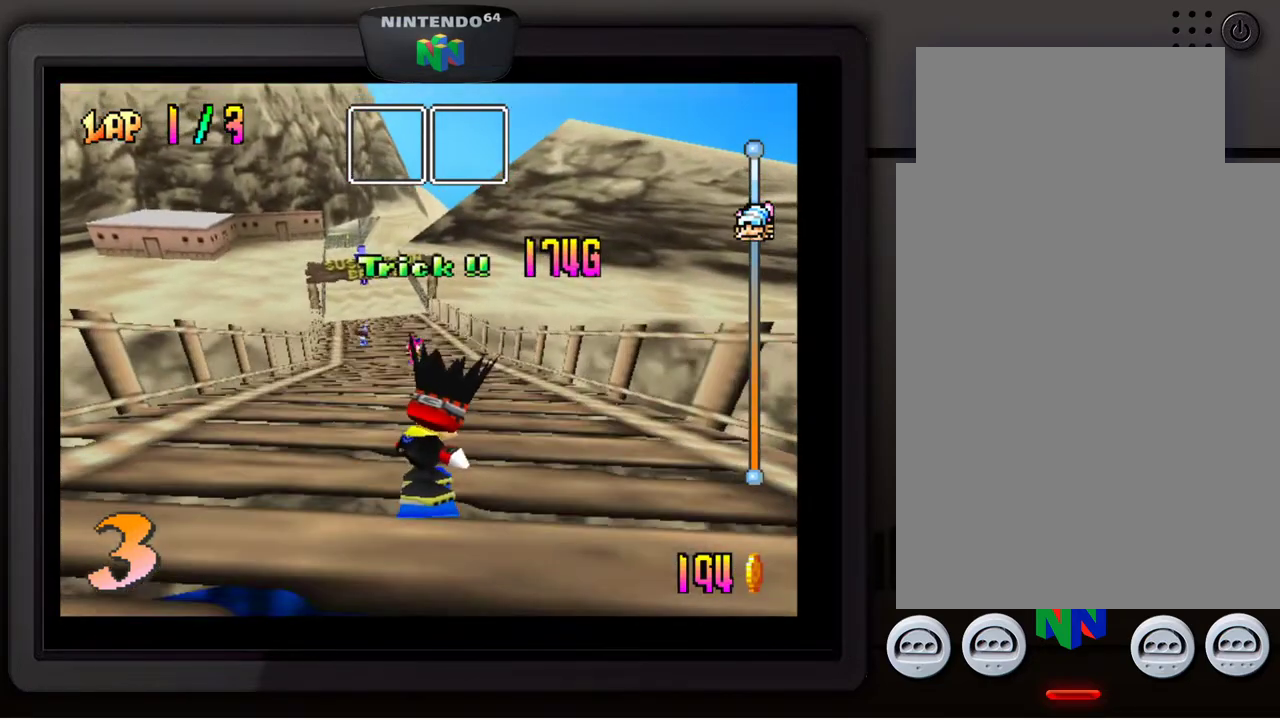
{"buttons": [], "left_stick": "center", "events": [[67, "left_stick", "center"], [367, "left_stick", "down-left"], [500, "left_stick", "center"]]}
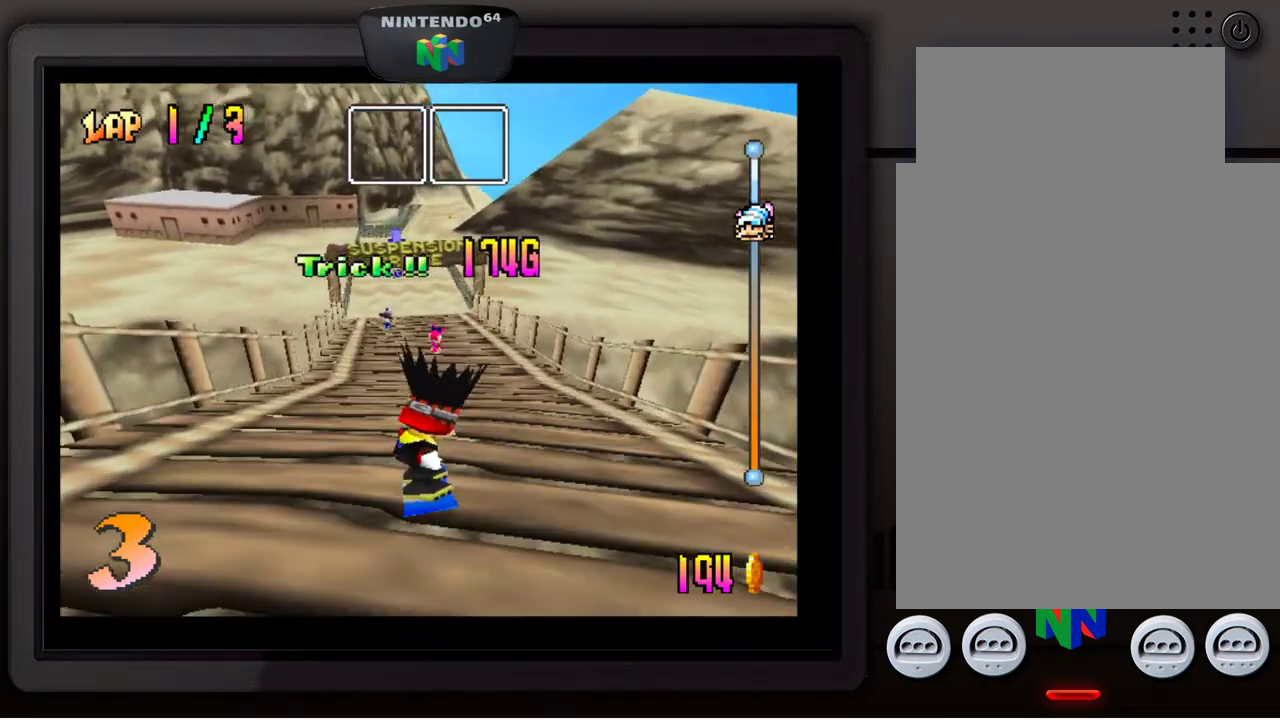
{"buttons": [], "left_stick": "center", "events": []}
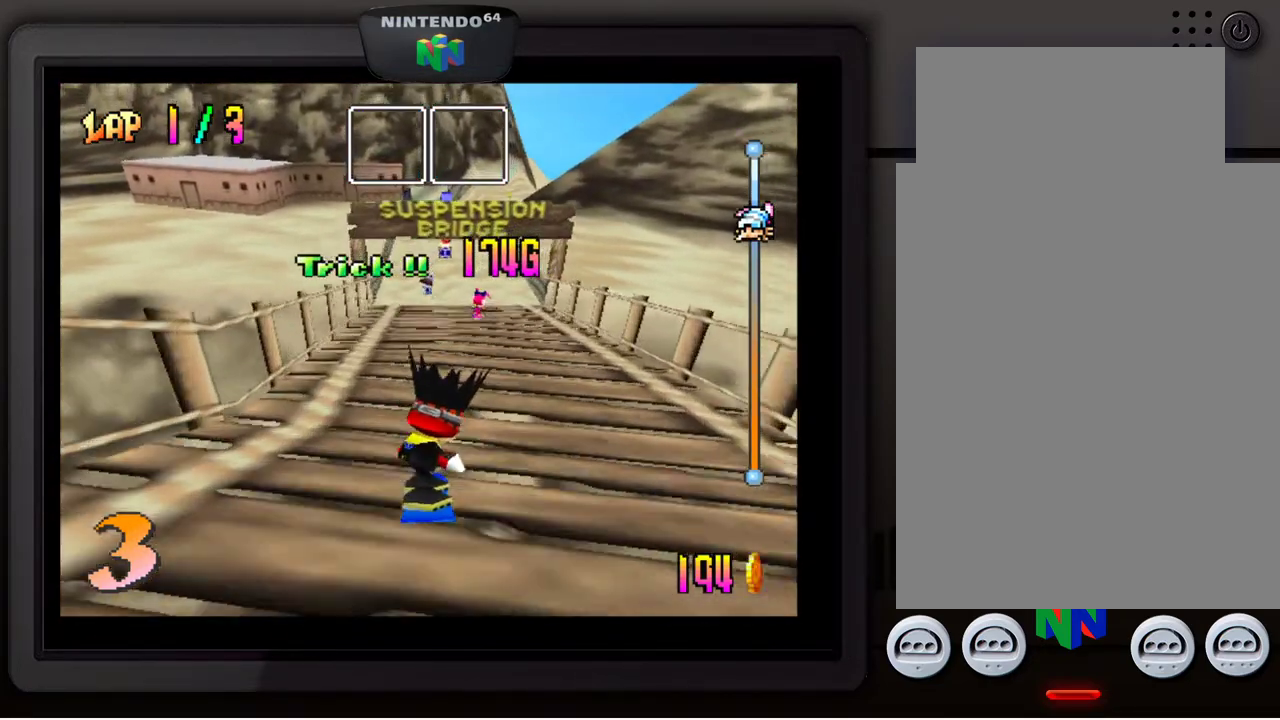
{"buttons": [], "left_stick": "center", "events": [[267, "left_stick", "right"], [400, "left_stick", "center"]]}
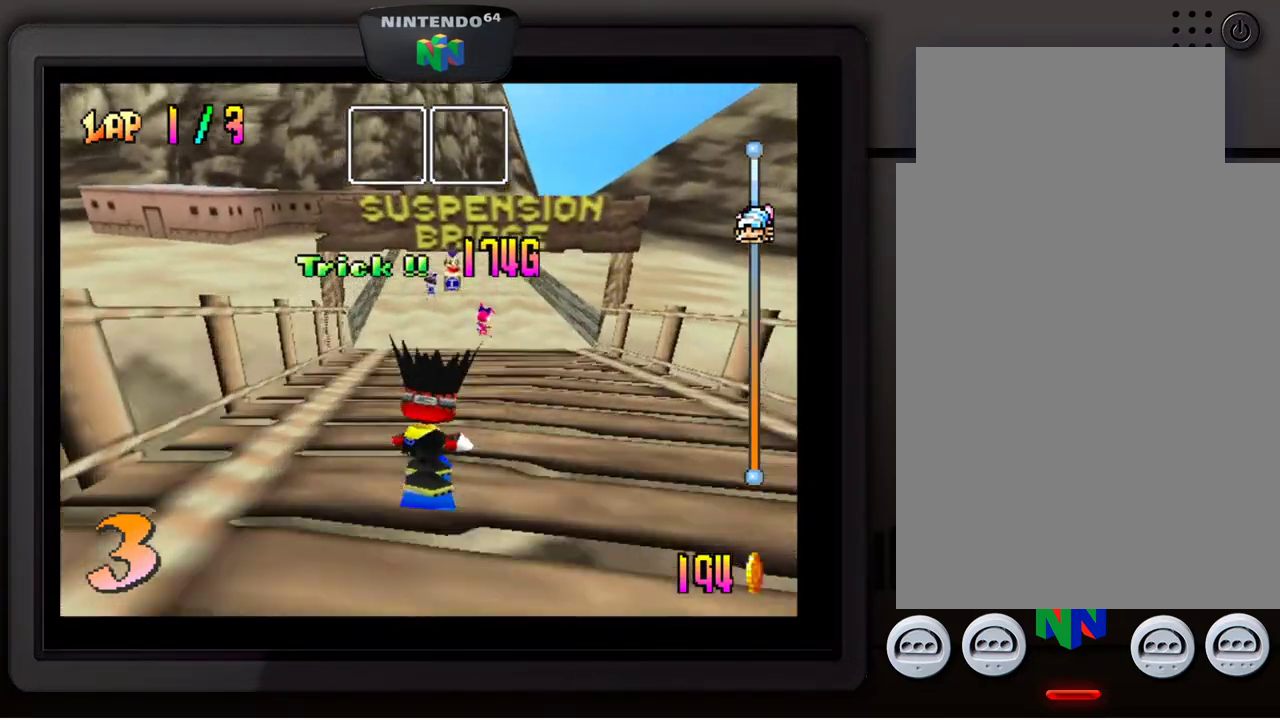
{"buttons": [], "left_stick": "center", "events": []}
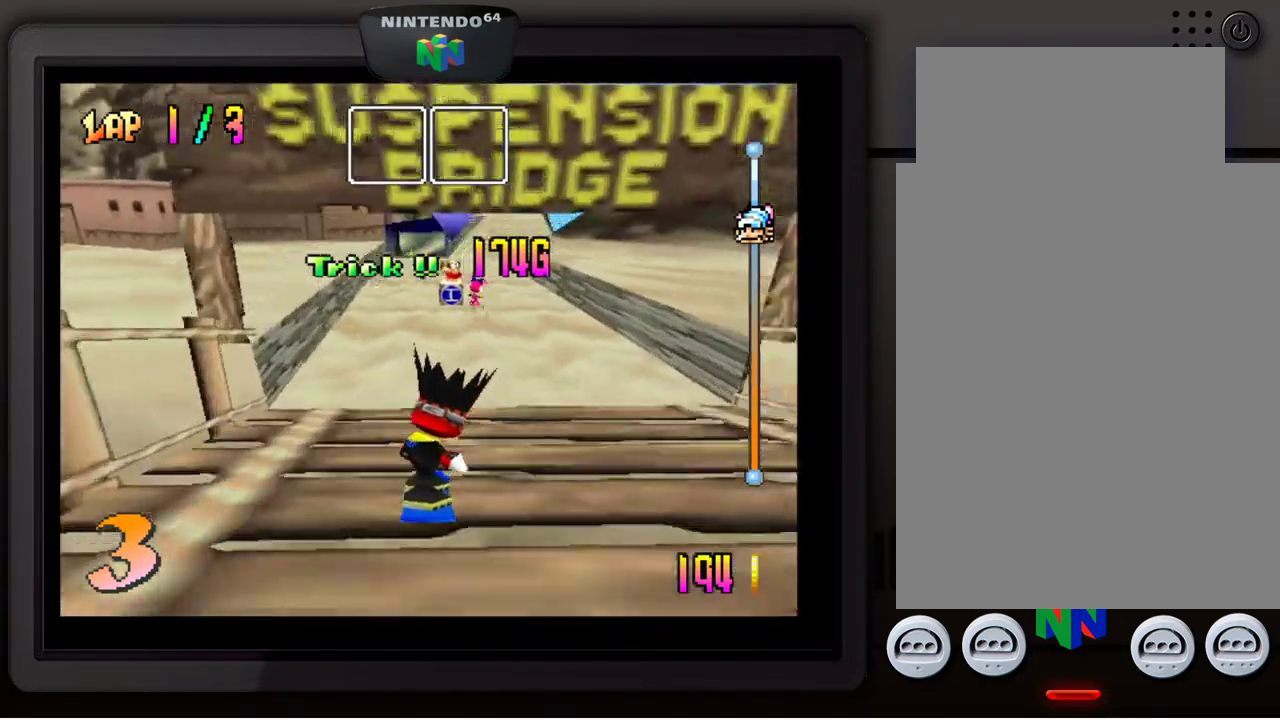
{"buttons": [], "left_stick": "center", "events": [[17, "left_stick", "right"], [117, "left_stick", "center"]]}
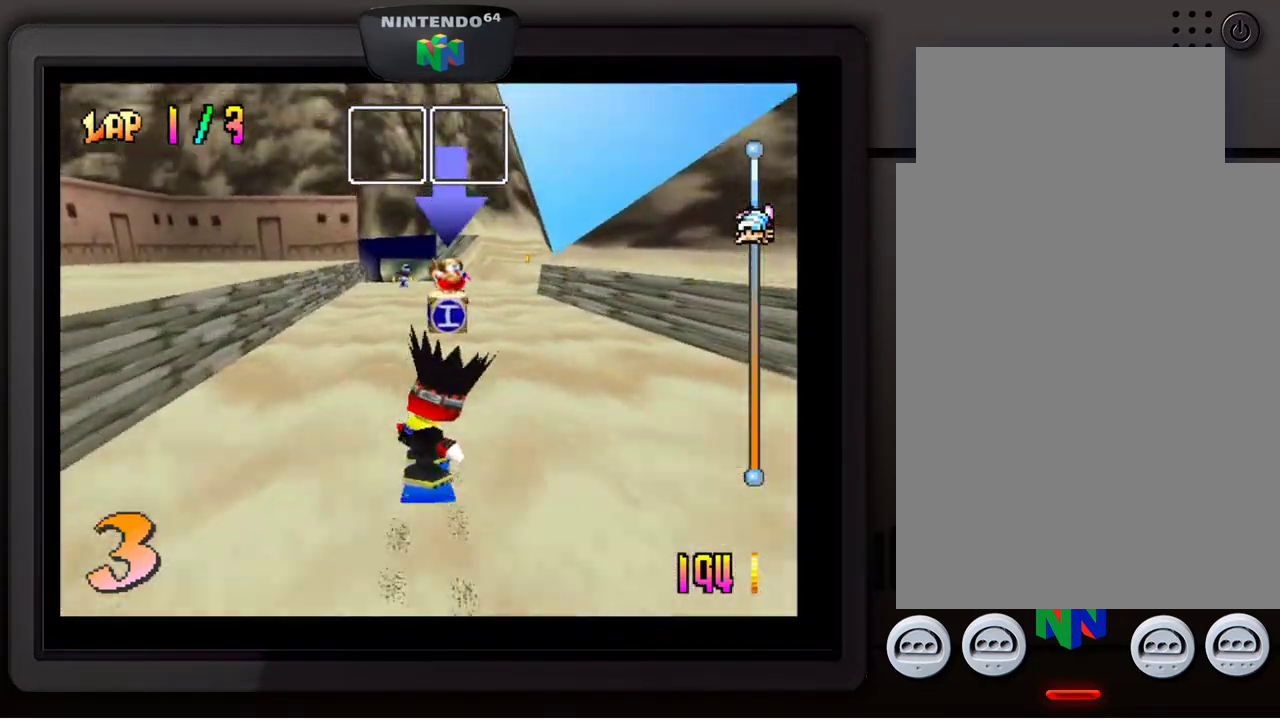
{"buttons": [], "left_stick": "down-left", "events": [[33, "left_stick", "right"], [167, "left_stick", "center"], [417, "left_stick", "down-left"]]}
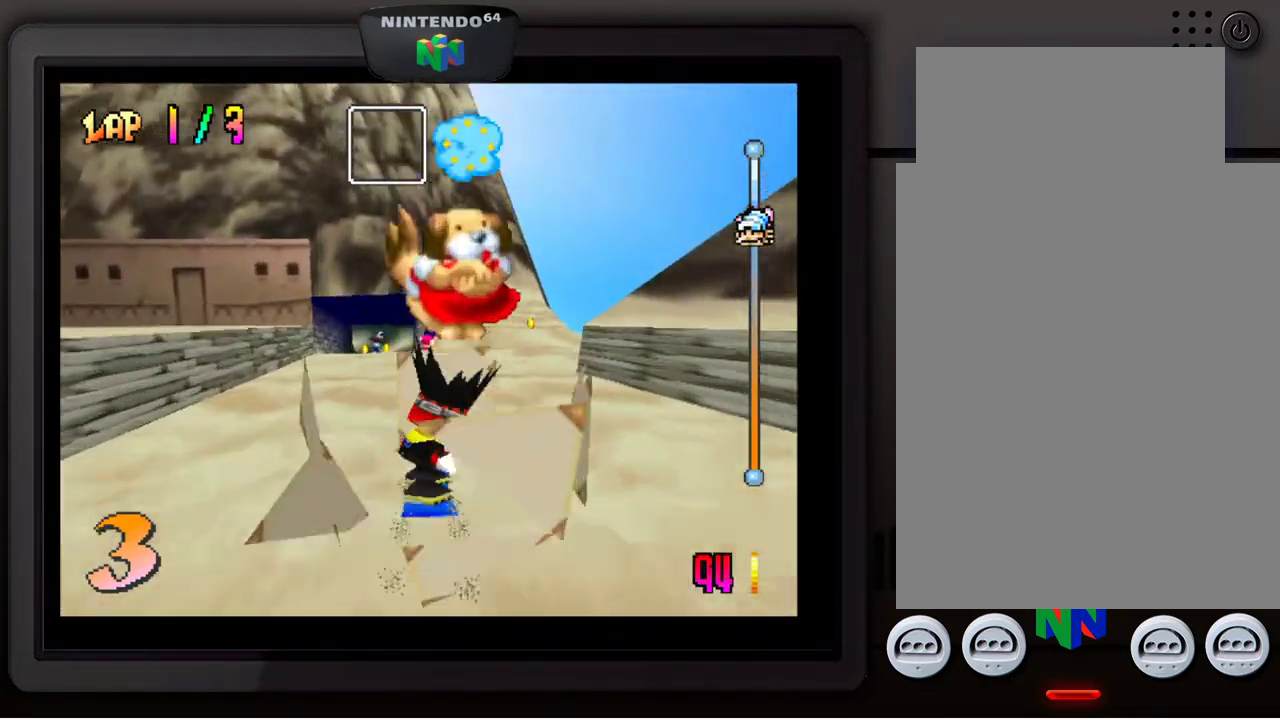
{"buttons": [], "left_stick": "center", "events": [[67, "left_stick", "center"]]}
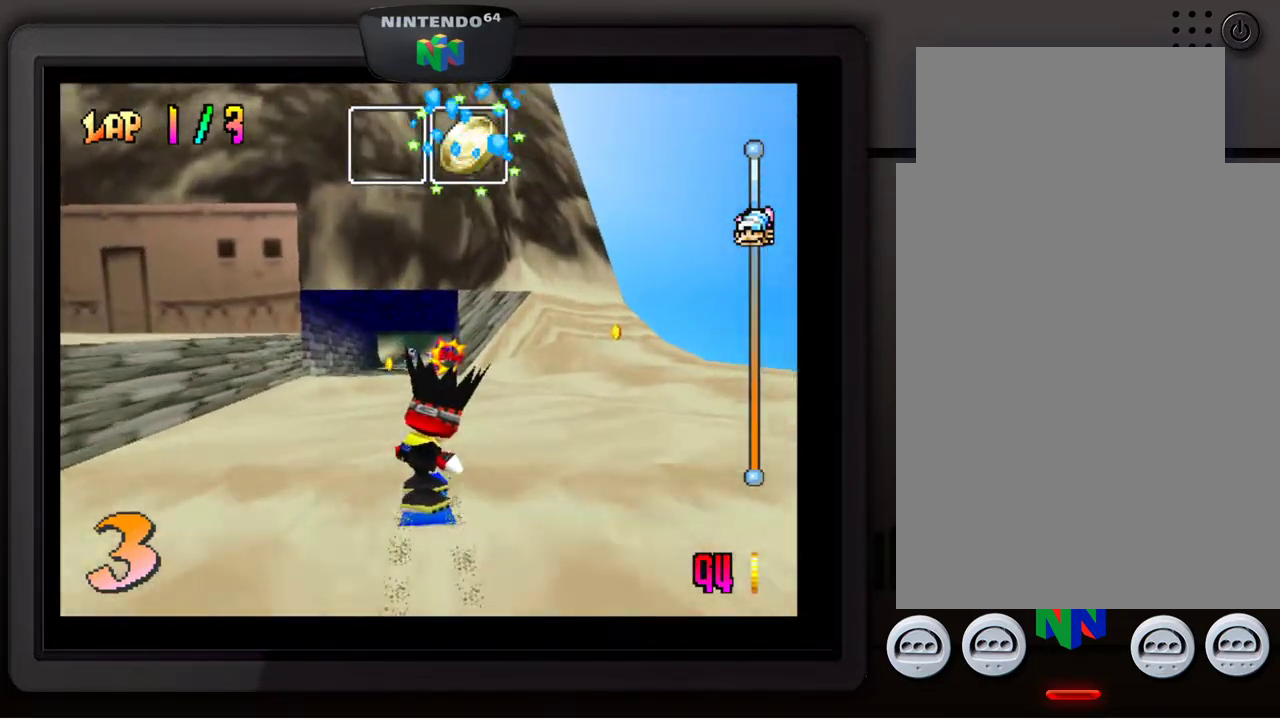
{"buttons": [], "left_stick": "center", "events": [[333, "left_stick", "down-left"], [450, "left_stick", "center"]]}
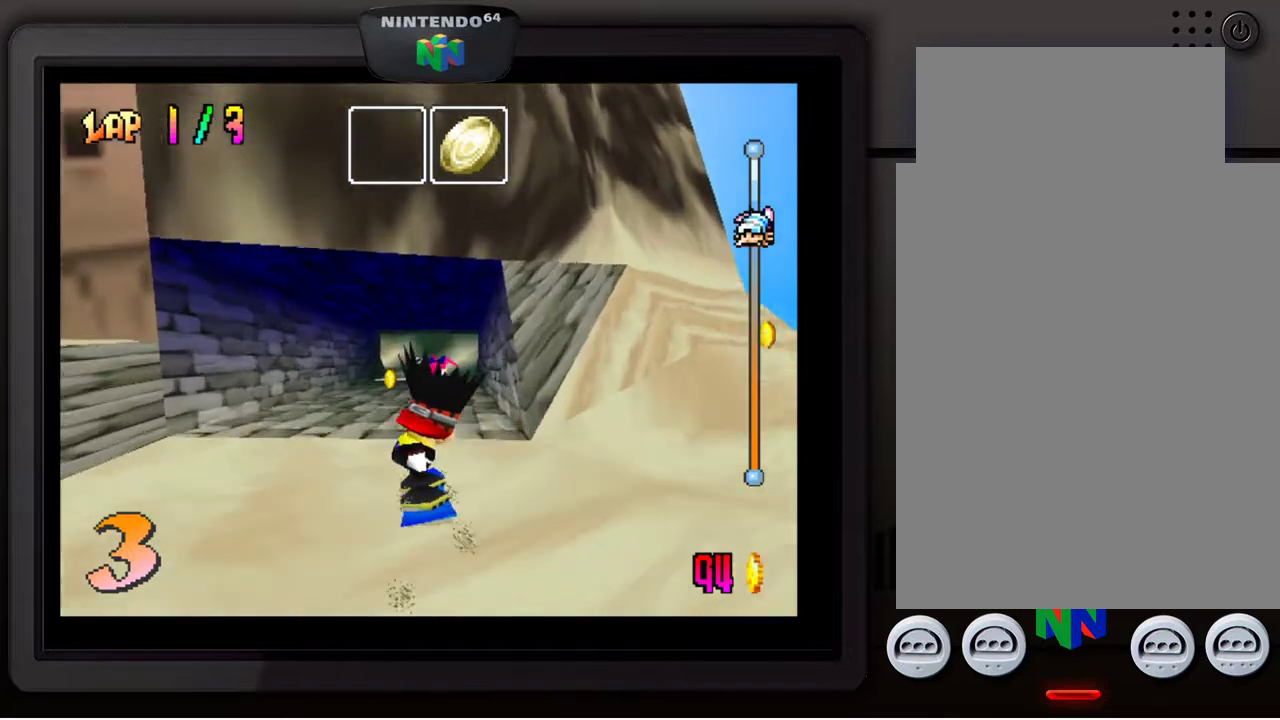
{"buttons": [], "left_stick": "center", "events": [[250, "B", "down"], [367, "B", "up"]]}
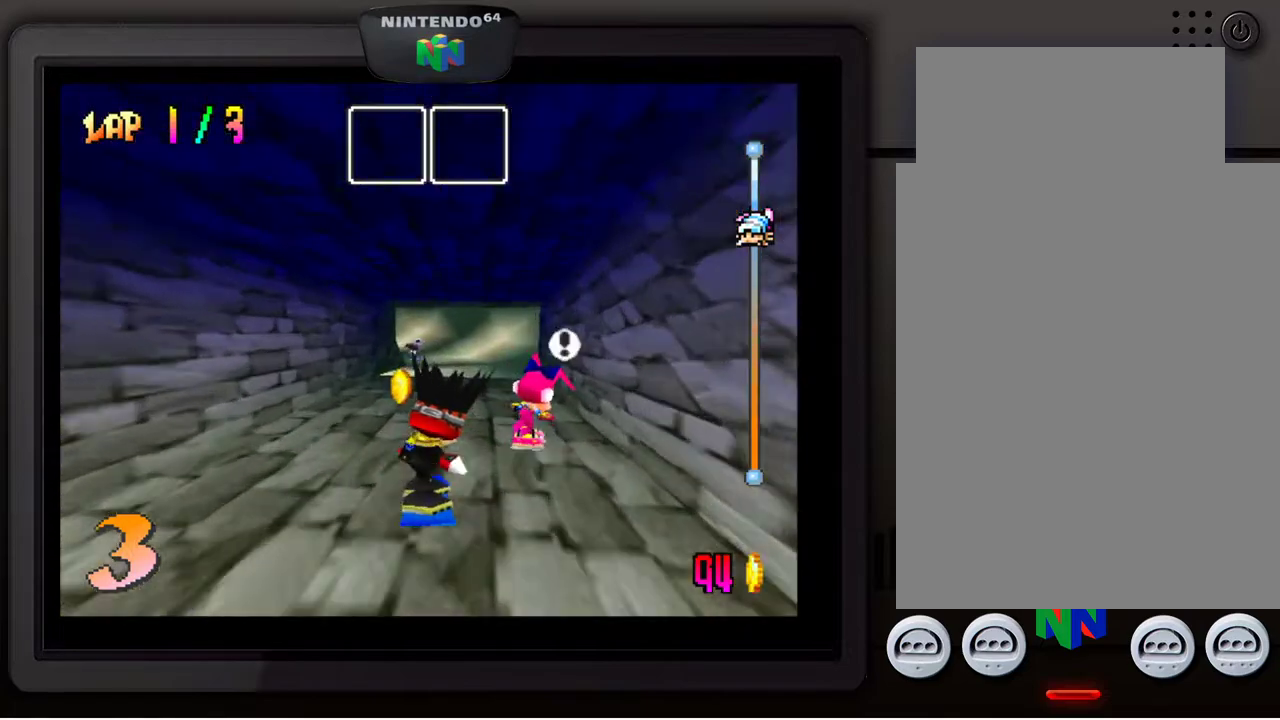
{"buttons": [], "left_stick": "center", "events": [[117, "left_stick", "right"], [283, "left_stick", "center"]]}
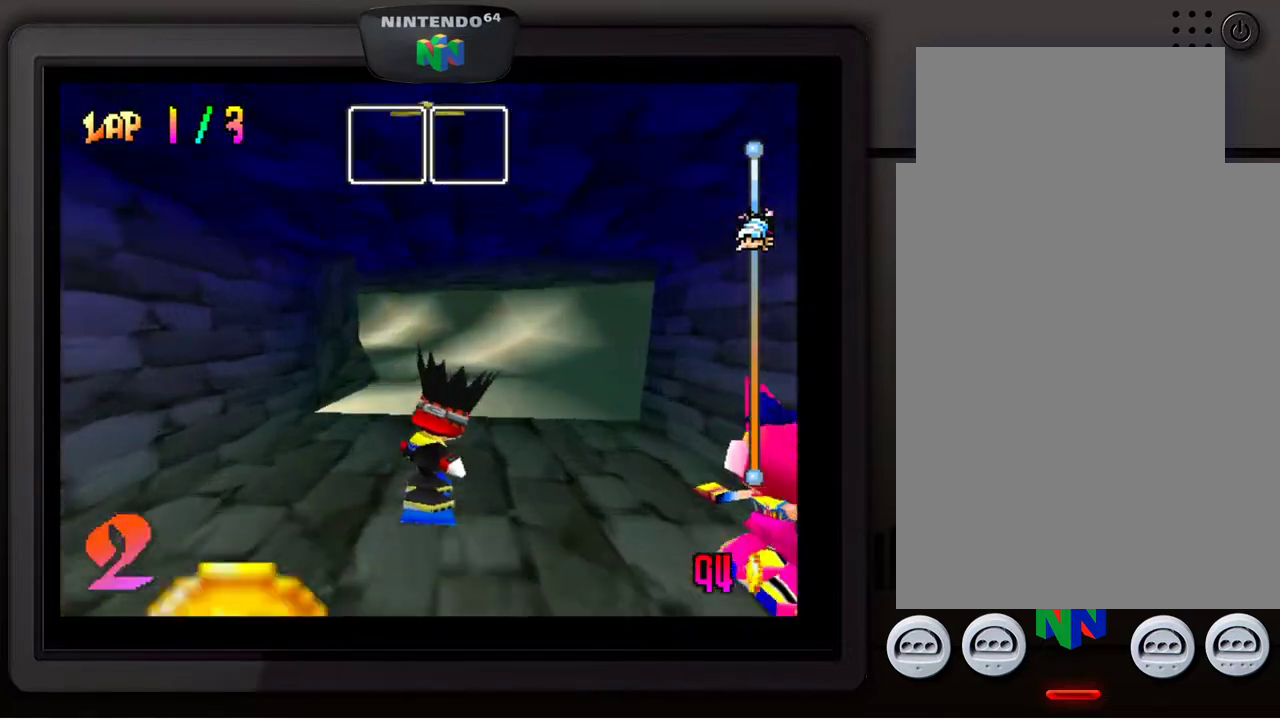
{"buttons": [], "left_stick": "down-left", "events": [[83, "left_stick", "down-left"], [250, "left_stick", "center"], [367, "left_stick", "down-left"]]}
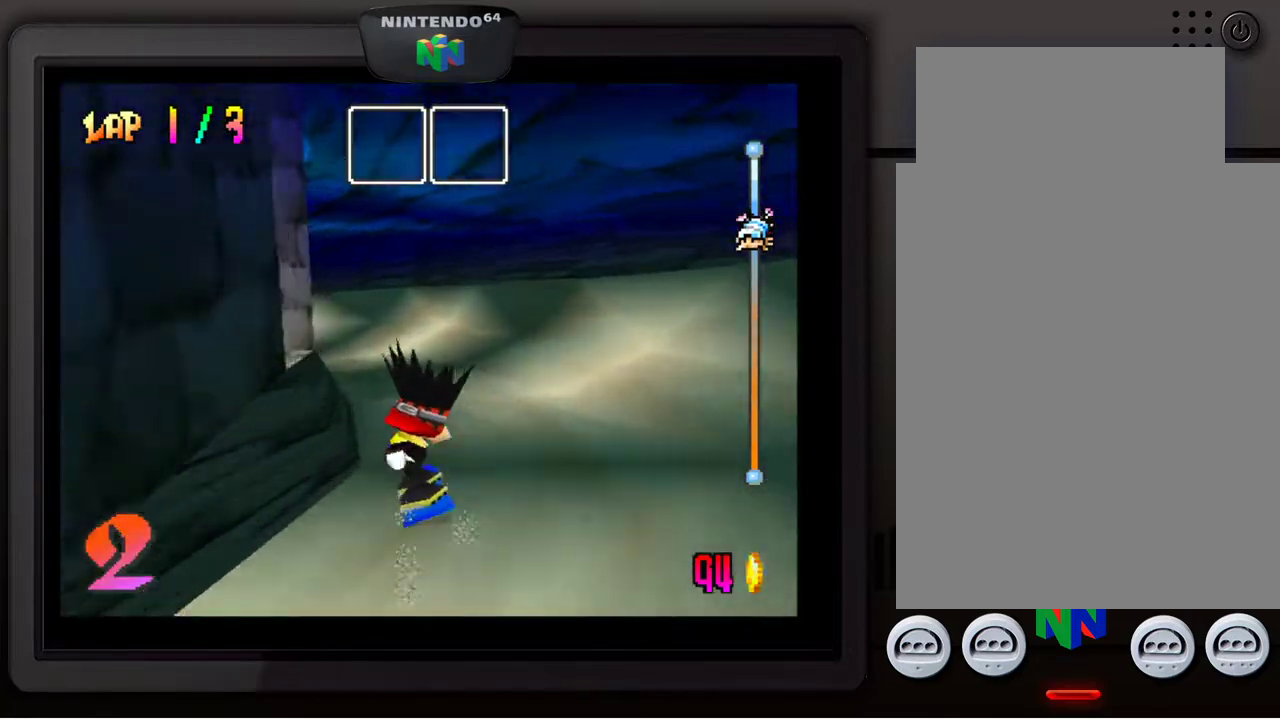
{"buttons": [], "left_stick": "down-left", "events": []}
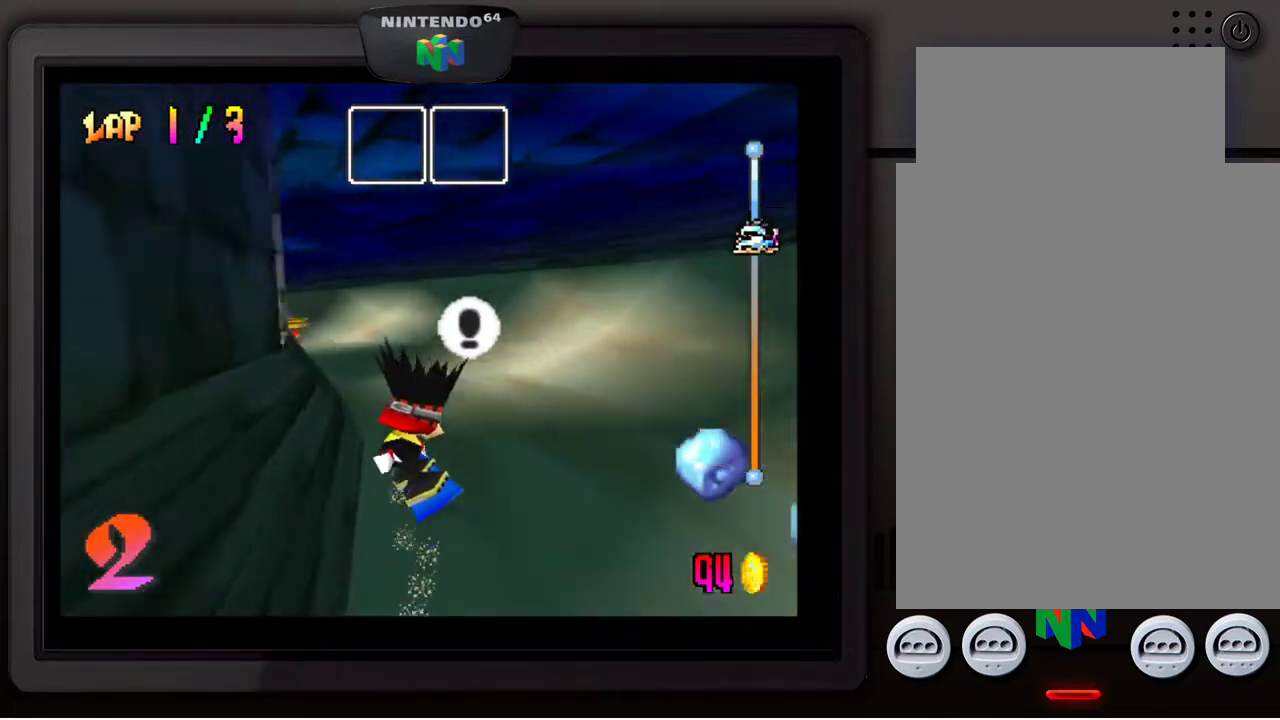
{"buttons": [], "left_stick": "center", "events": [[400, "left_stick", "center"]]}
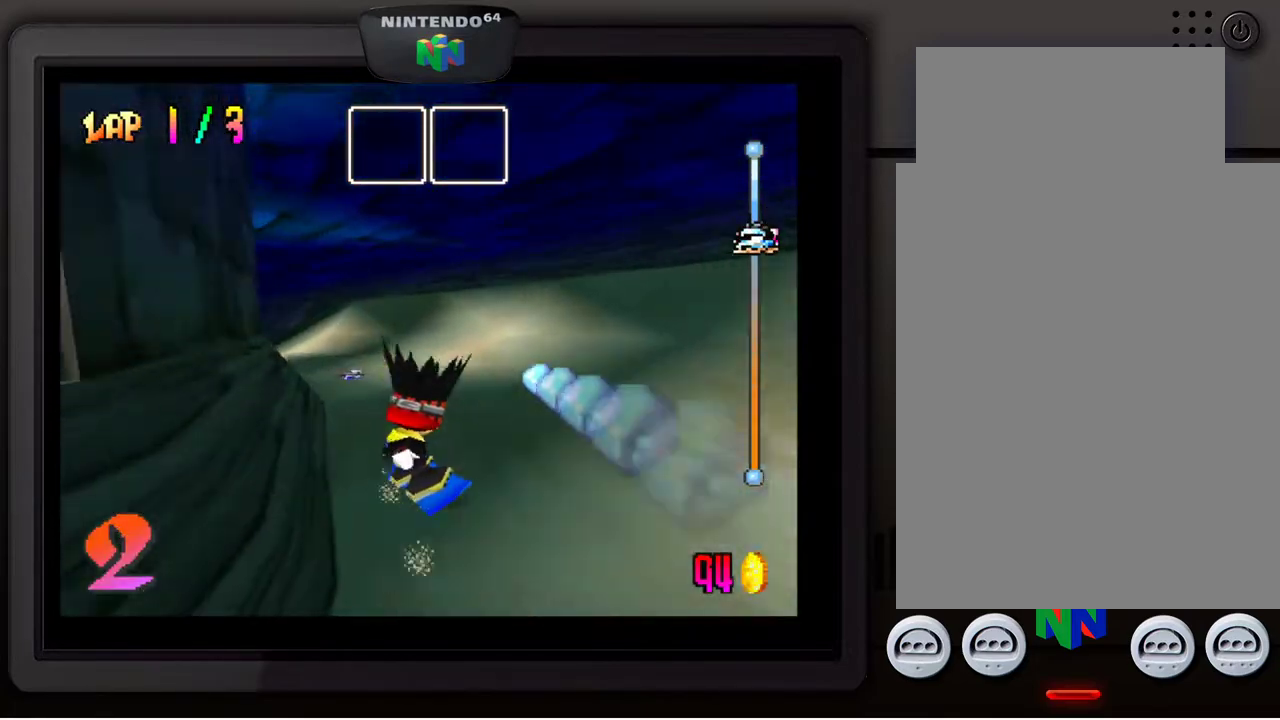
{"buttons": [], "left_stick": "down-left", "events": [[33, "left_stick", "down-left"]]}
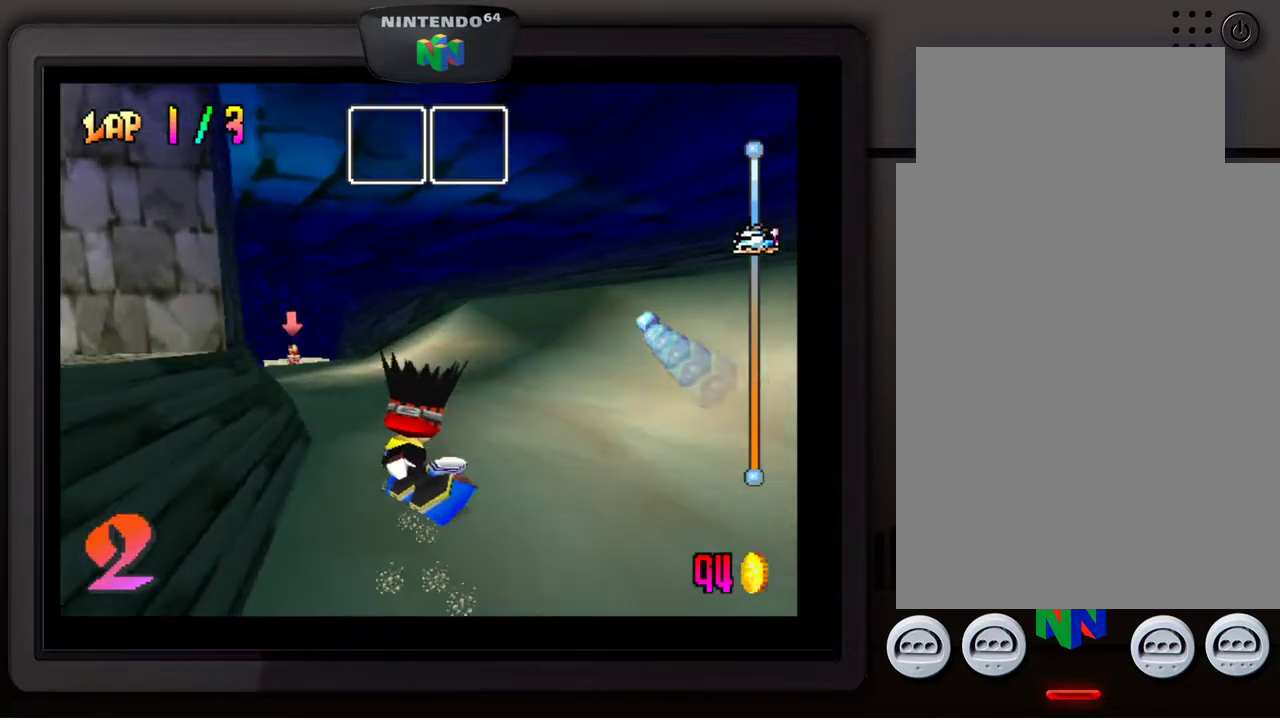
{"buttons": [], "left_stick": "center", "events": [[183, "left_stick", "center"]]}
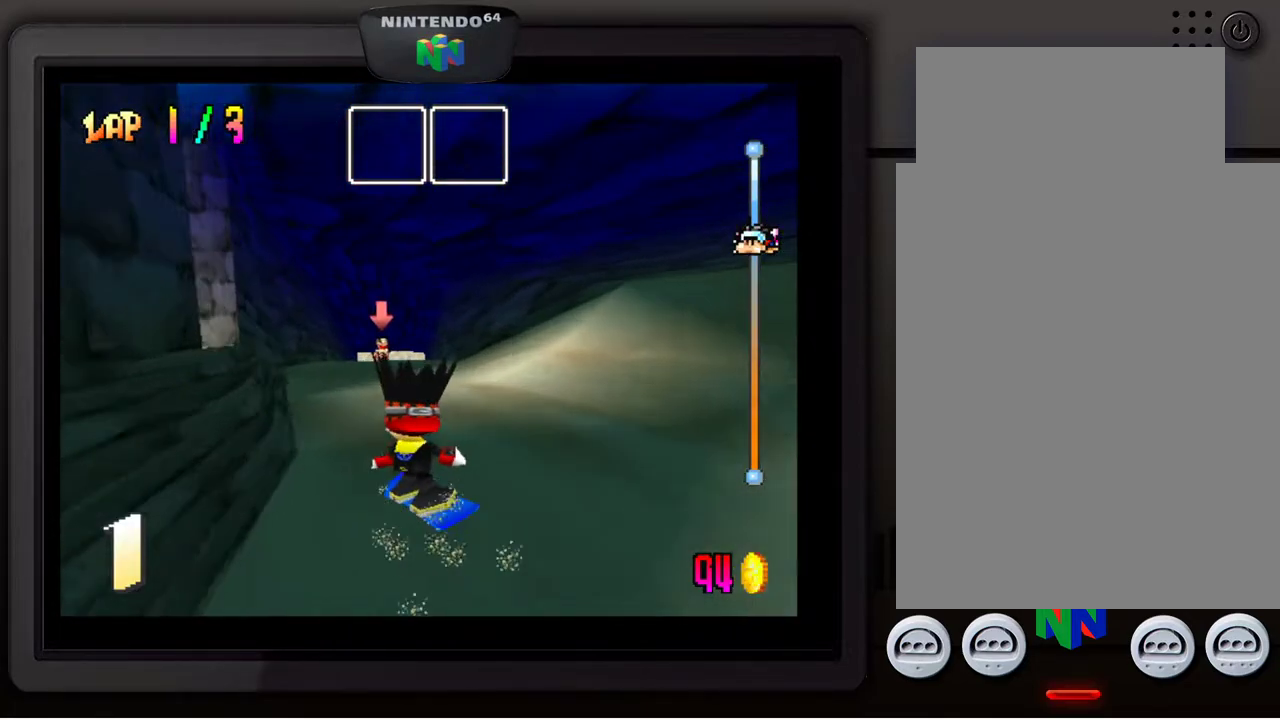
{"buttons": [], "left_stick": "center", "events": [[67, "left_stick", "down-left"], [200, "left_stick", "center"]]}
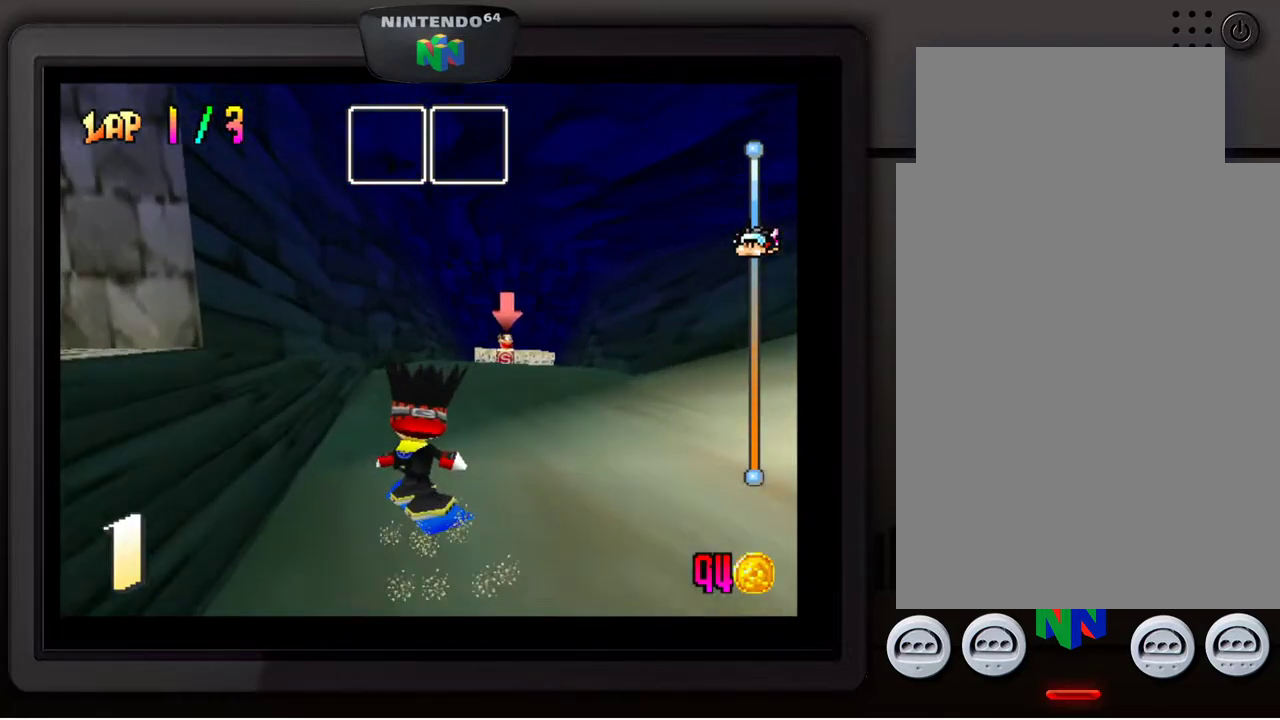
{"buttons": [], "left_stick": "down-right", "events": [[17, "left_stick", "right"], [167, "left_stick", "down-right"]]}
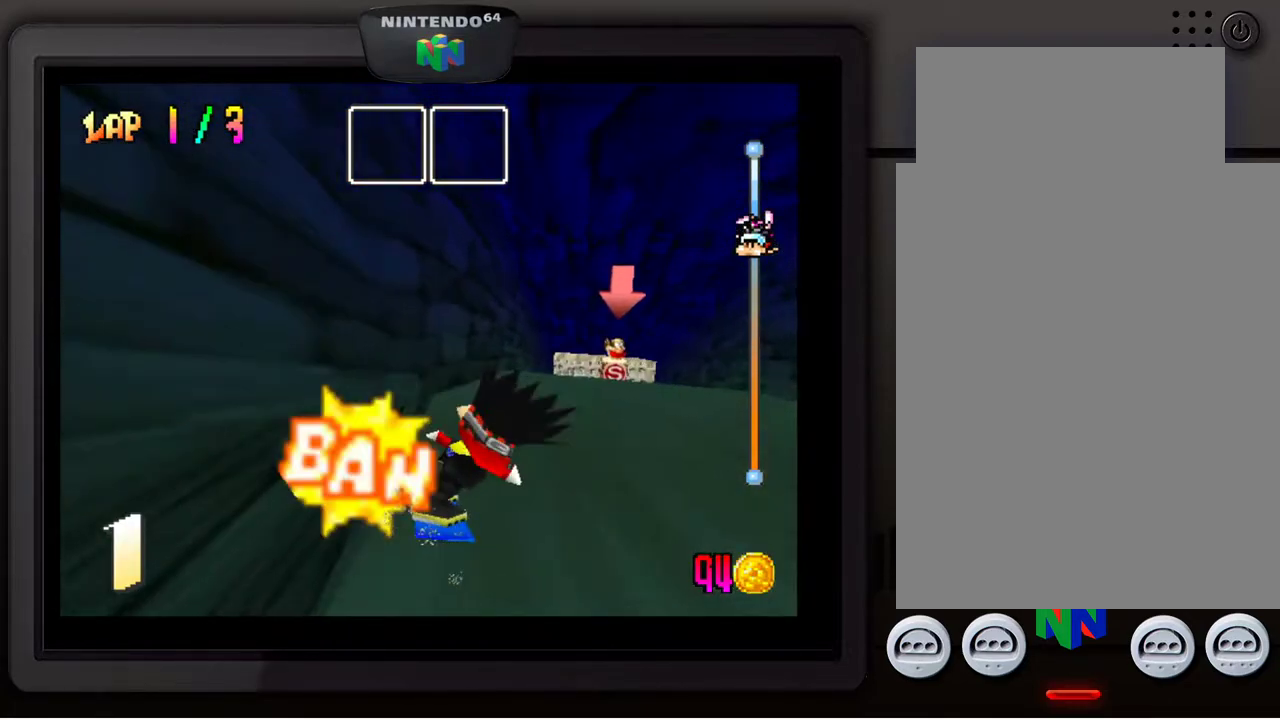
{"buttons": [], "left_stick": "right", "events": [[317, "left_stick", "center"], [433, "left_stick", "right"]]}
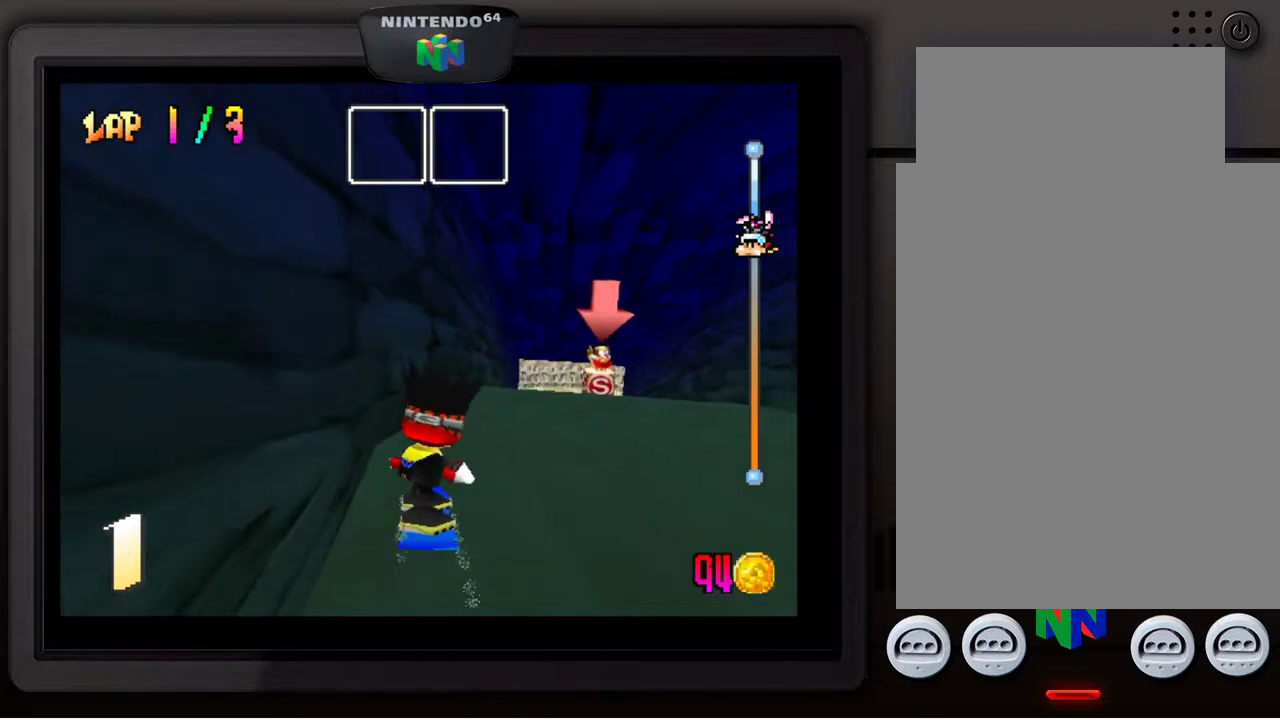
{"buttons": [], "left_stick": "down-right", "events": [[33, "left_stick", "down-right"]]}